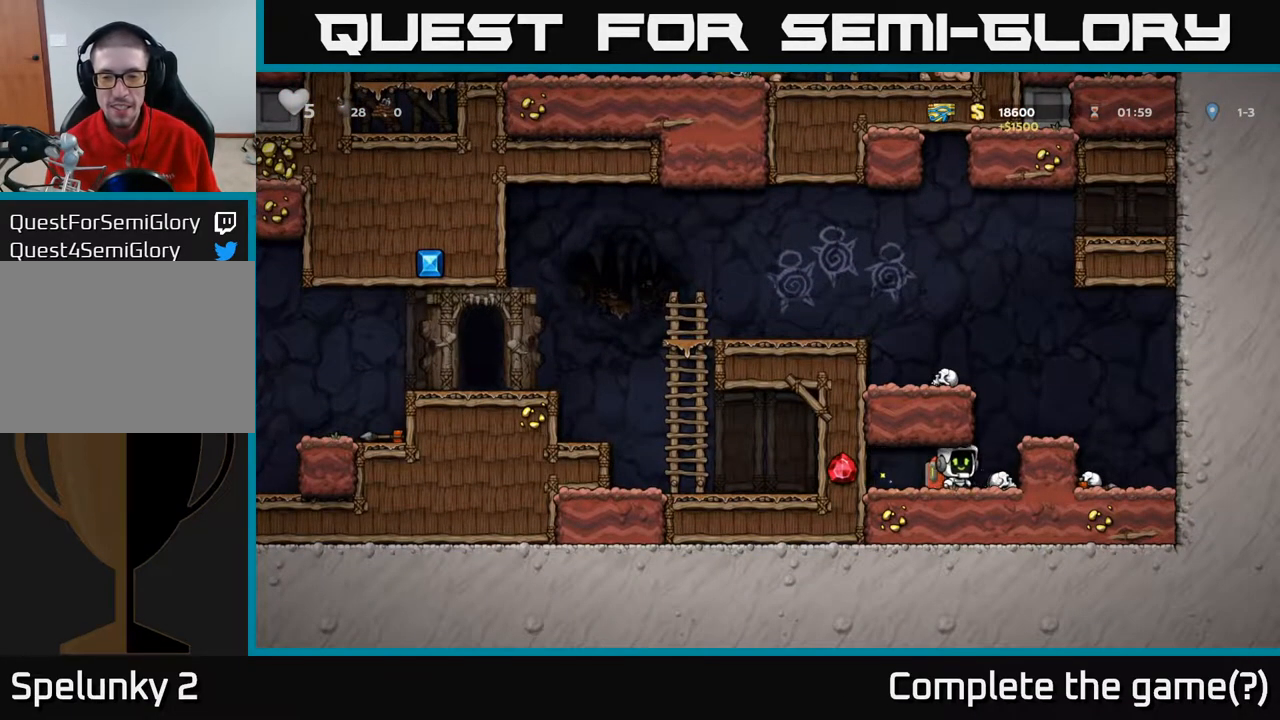
Gameplay with a controller (Xbox layout); each line is a JSON object with the inputs held at the frame after it. "events" lists button and stick changes between this image and that frame as [ms after this image, input, new state], when the widget could be followed in between.
{"buttons": ["A", "DPAD_LEFT"], "left_stick": "center", "right_stick": "center", "events": [[50, "A", "down"], [200, "A", "up"], [300, "DPAD_RIGHT", "up"], [383, "DPAD_LEFT", "down"], [500, "A", "down"]]}
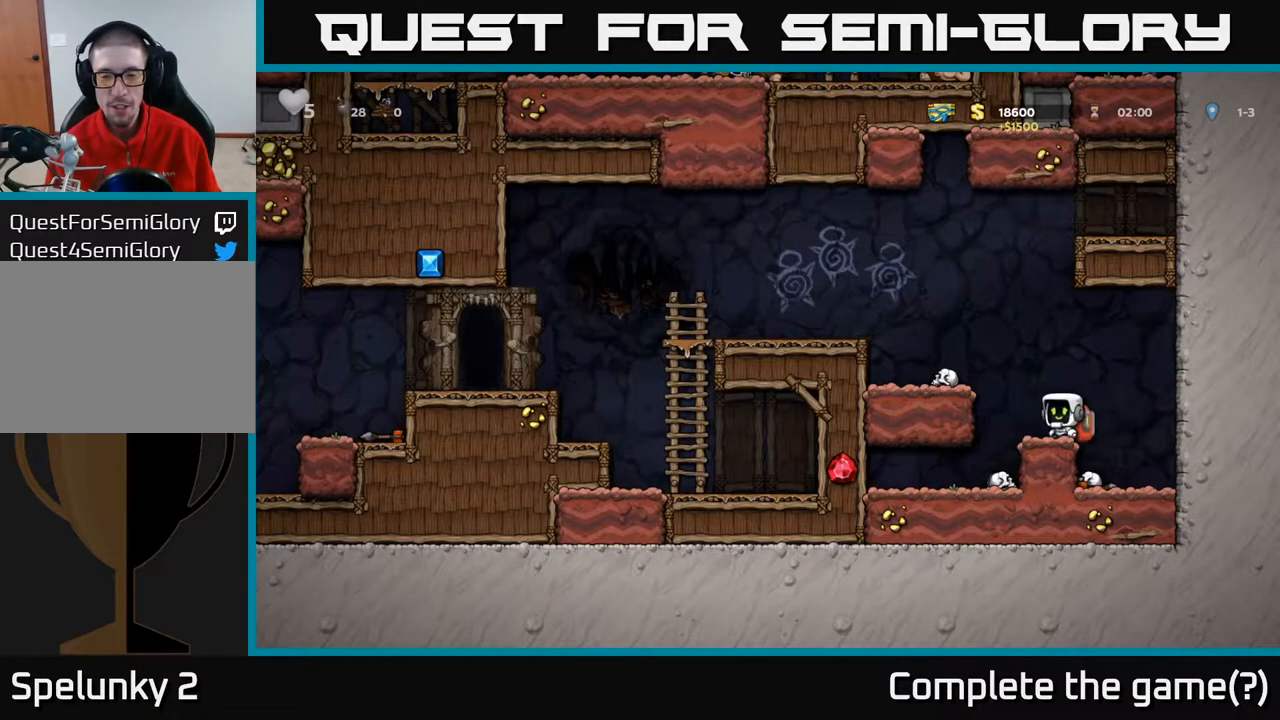
{"buttons": ["A", "DPAD_LEFT"], "left_stick": "center", "right_stick": "center", "events": [[183, "A", "up"], [433, "A", "down"]]}
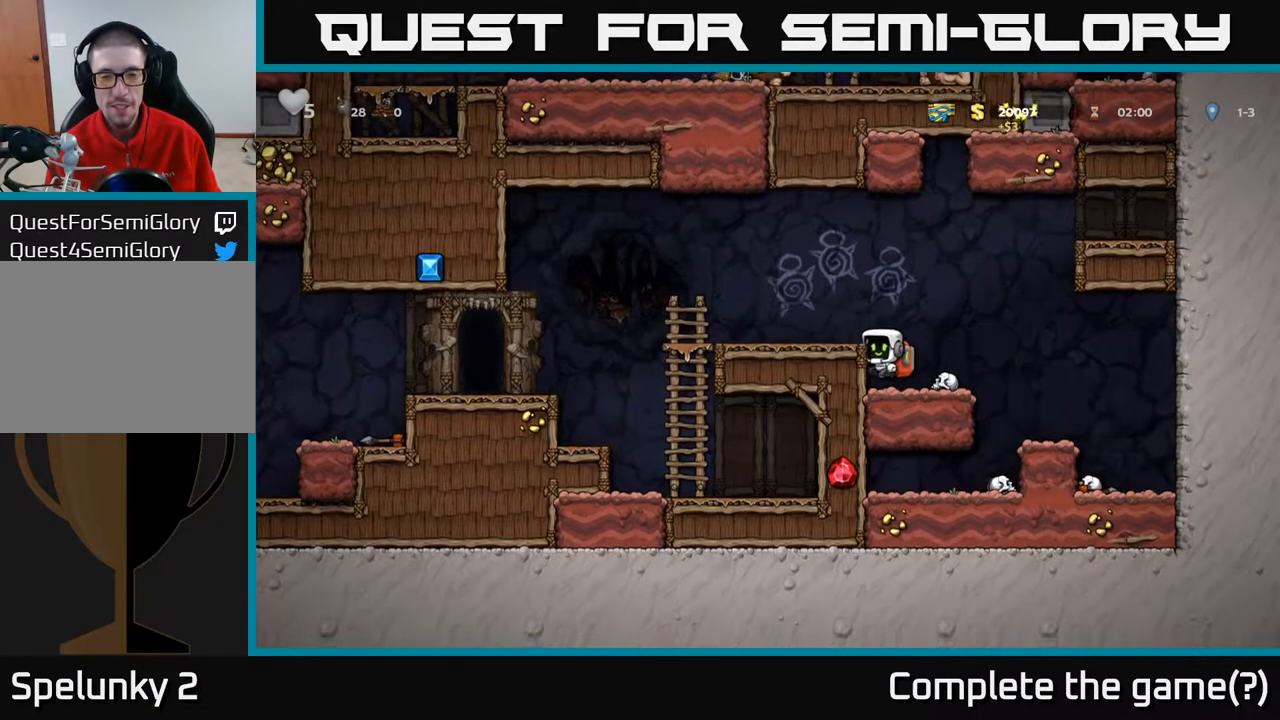
{"buttons": ["A", "DPAD_LEFT"], "left_stick": "center", "right_stick": "center", "events": [[67, "A", "up"], [383, "A", "down"]]}
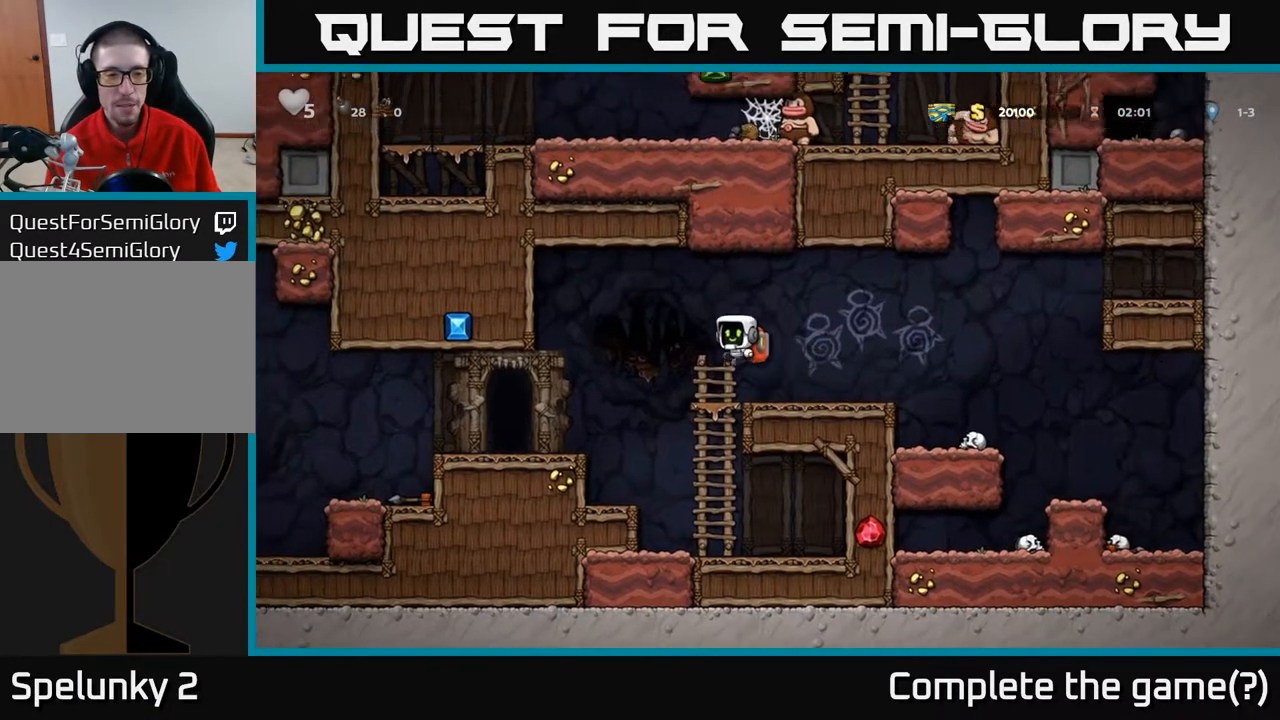
{"buttons": ["DPAD_LEFT"], "left_stick": "center", "right_stick": "center", "events": [[100, "A", "up"]]}
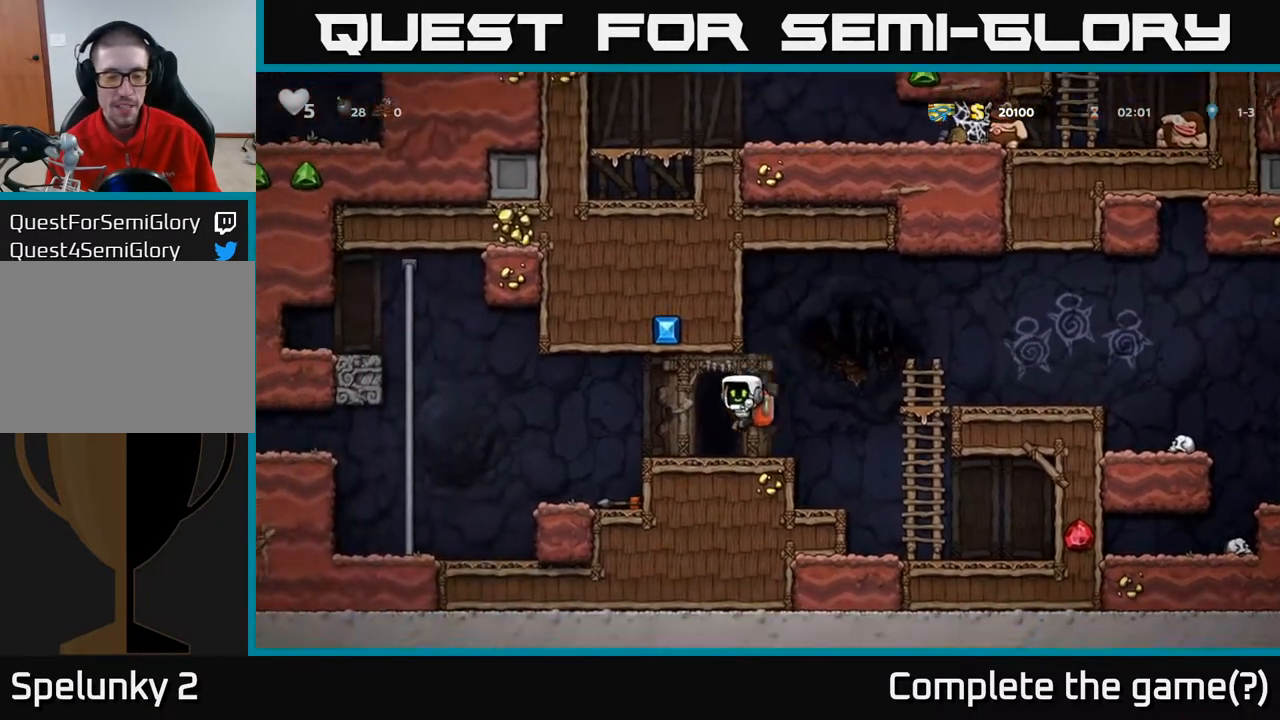
{"buttons": ["DPAD_LEFT"], "left_stick": "center", "right_stick": "center", "events": [[183, "A", "down"], [467, "A", "up"]]}
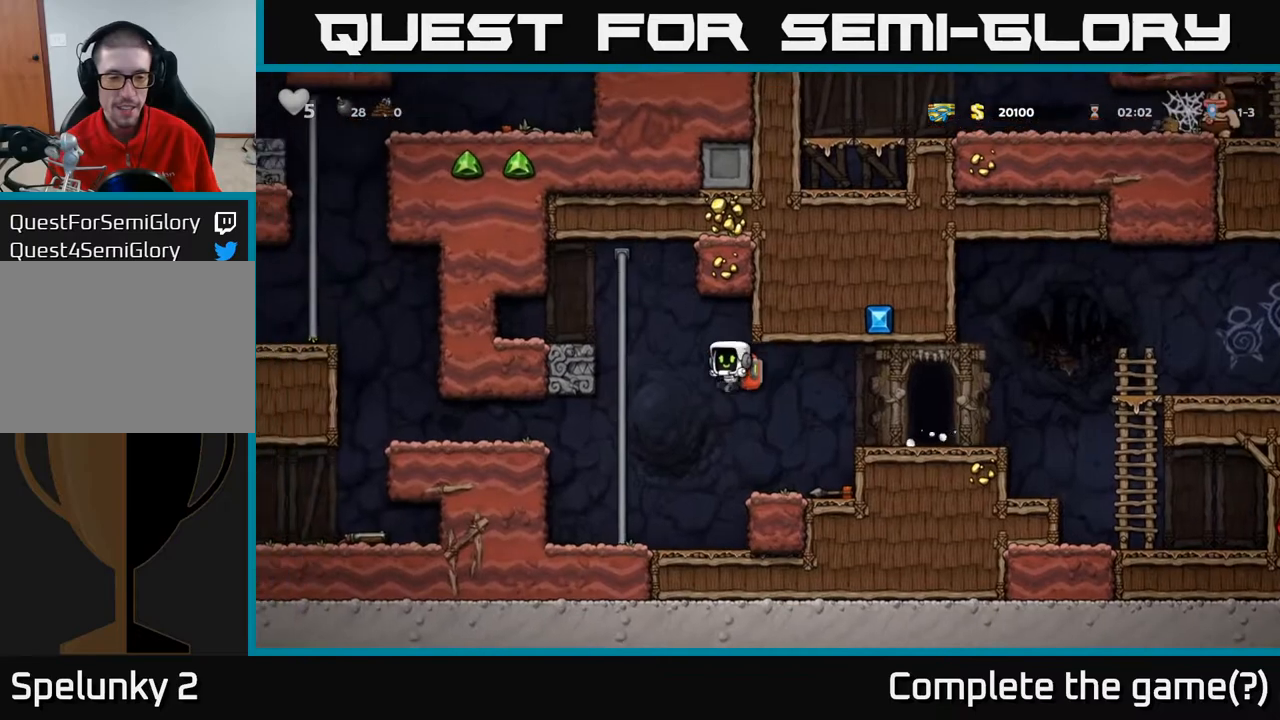
{"buttons": ["A", "DPAD_LEFT"], "left_stick": "center", "right_stick": "center", "events": [[350, "A", "down"]]}
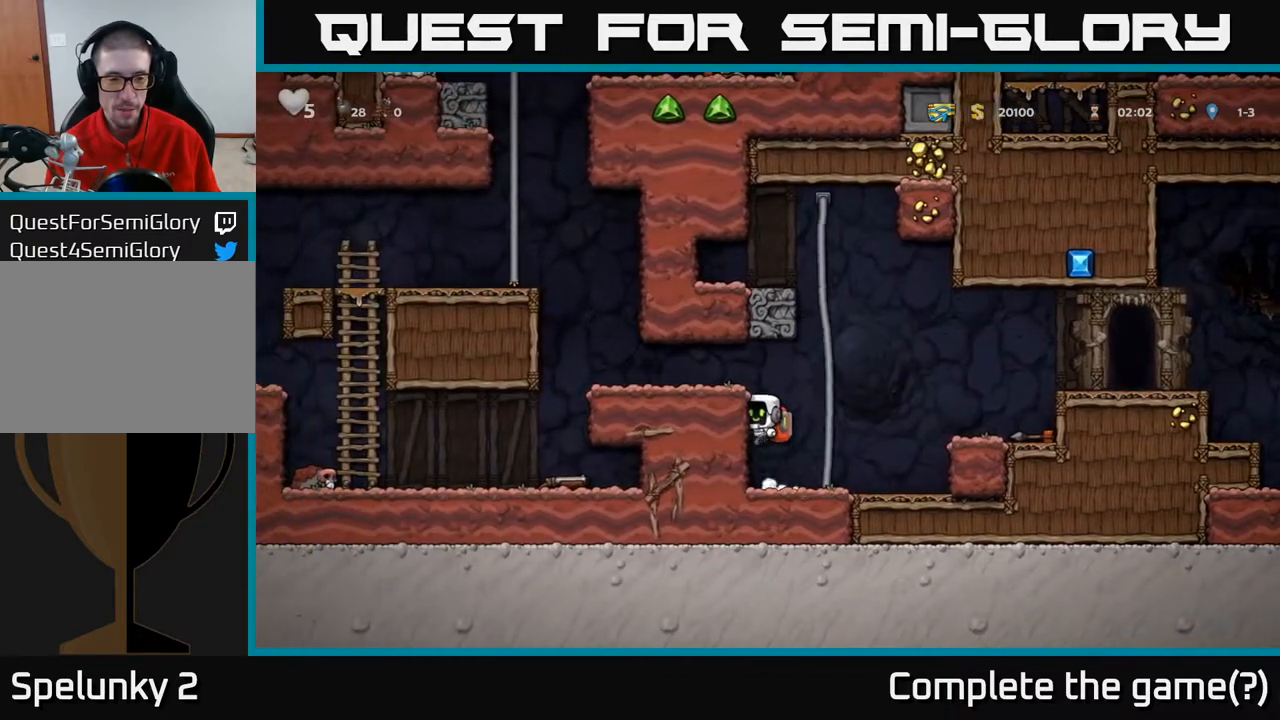
{"buttons": ["DPAD_LEFT"], "left_stick": "center", "right_stick": "center", "events": [[83, "A", "up"], [233, "A", "down"], [450, "A", "up"]]}
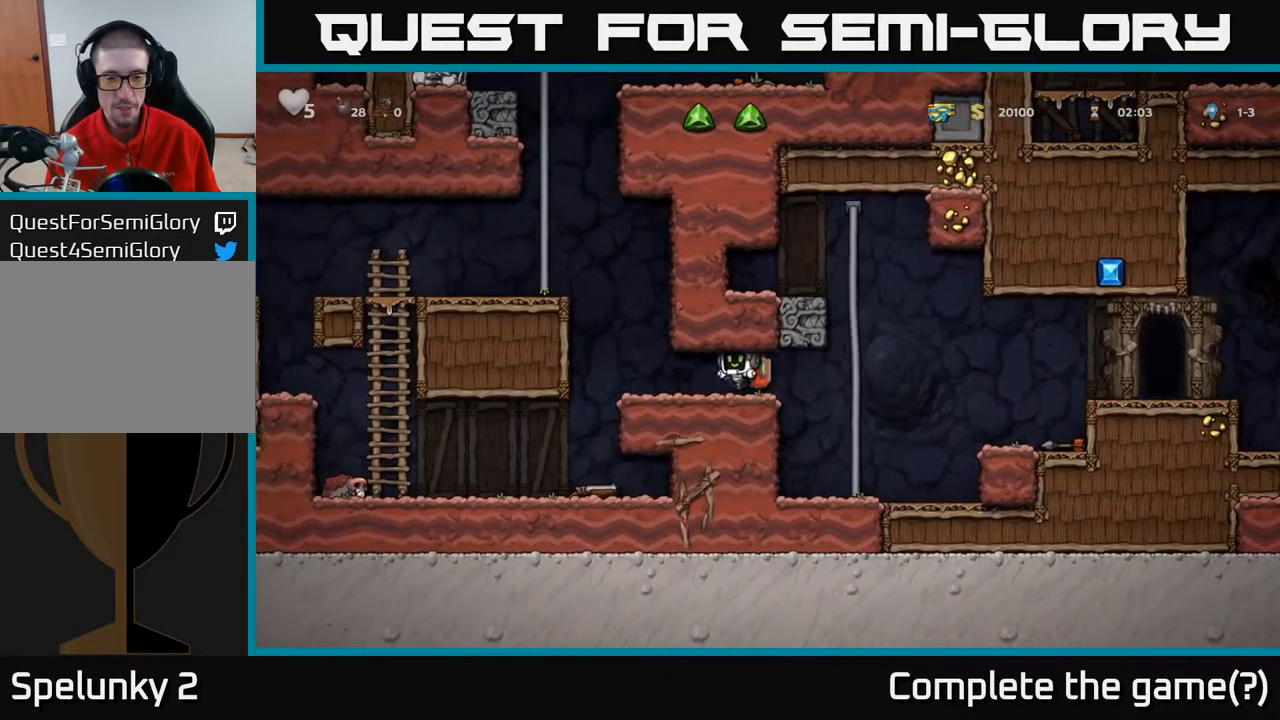
{"buttons": [], "left_stick": "center", "right_stick": "center", "events": [[333, "DPAD_LEFT", "up"]]}
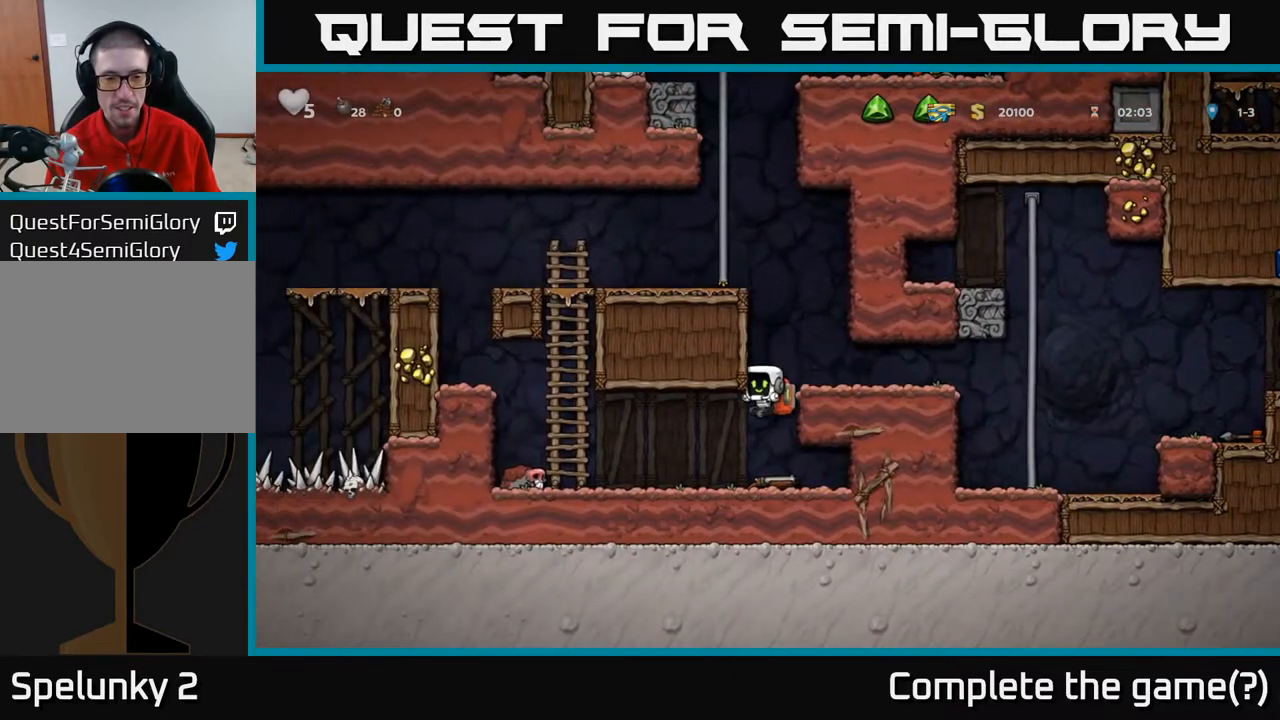
{"buttons": ["DPAD_LEFT"], "left_stick": "center", "right_stick": "center", "events": [[17, "DPAD_RIGHT", "down"], [117, "DPAD_RIGHT", "up"], [150, "DPAD_DOWN", "down"], [250, "X", "down"], [417, "X", "up"], [433, "DPAD_DOWN", "up"], [500, "DPAD_LEFT", "down"]]}
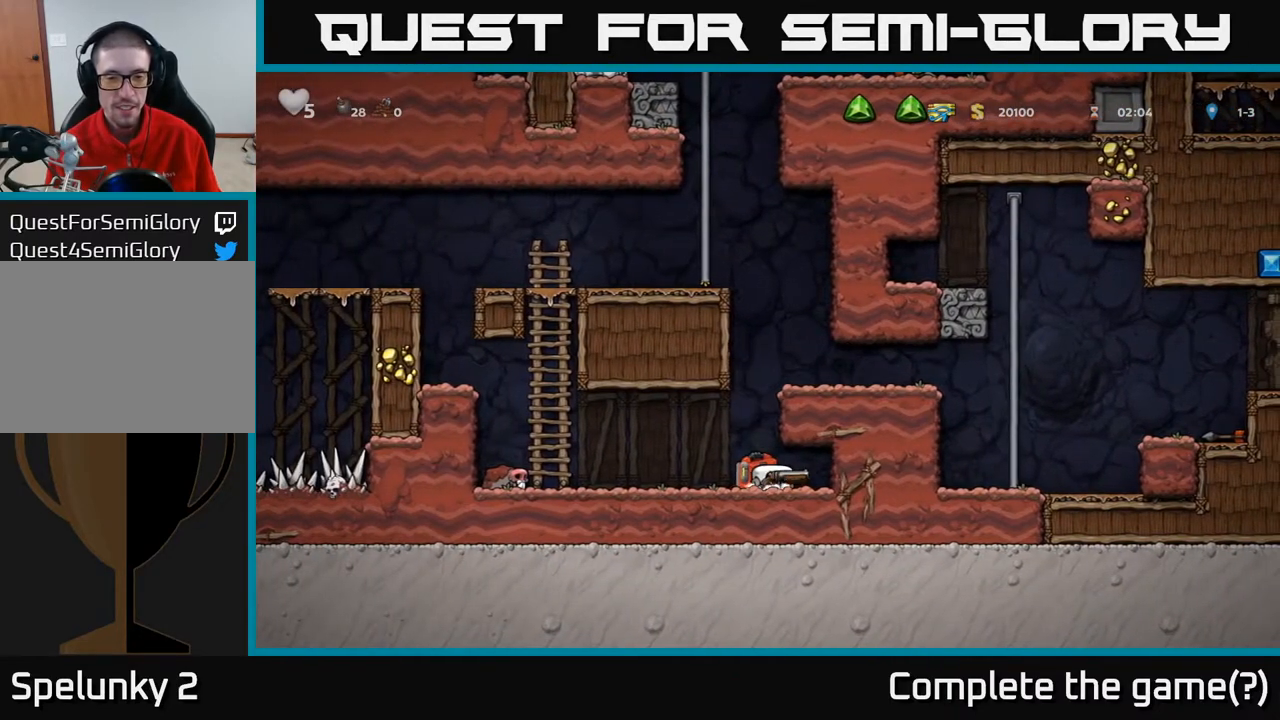
{"buttons": ["A", "DPAD_RIGHT"], "left_stick": "center", "right_stick": "center", "events": [[83, "DPAD_LEFT", "up"], [133, "A", "down"], [133, "DPAD_RIGHT", "down"], [350, "A", "up"], [500, "A", "down"]]}
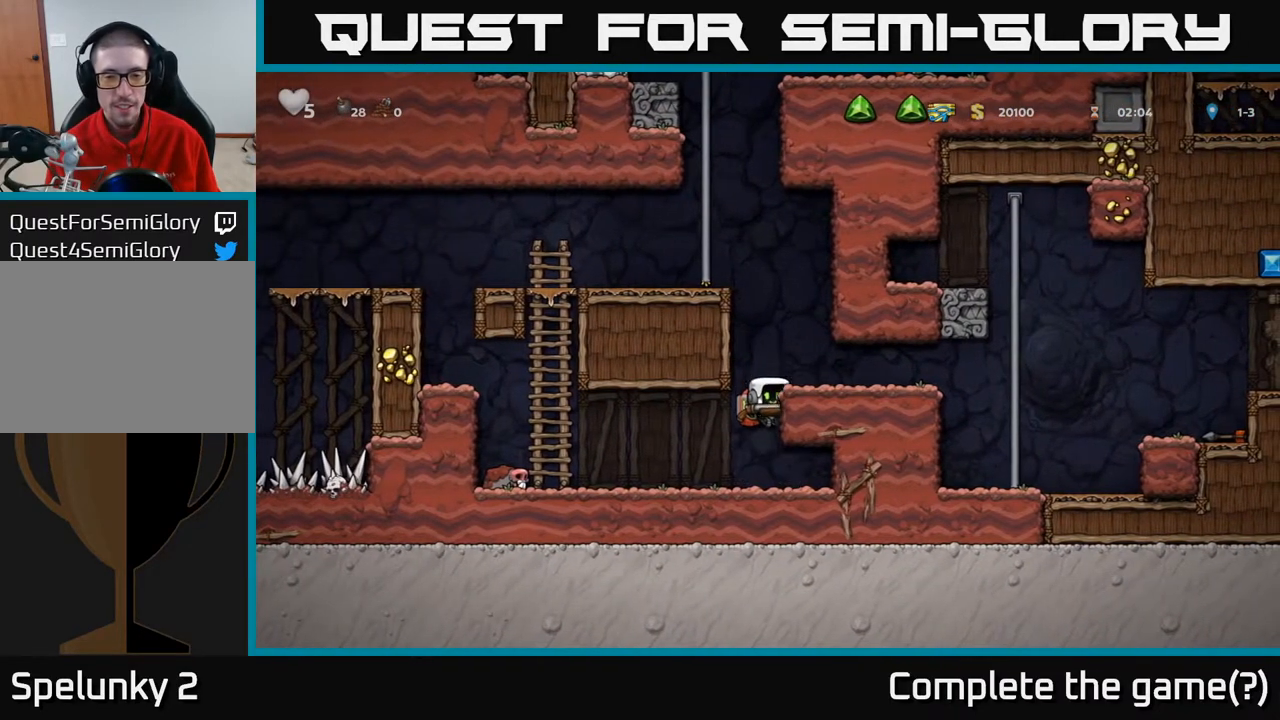
{"buttons": ["DPAD_RIGHT"], "left_stick": "center", "right_stick": "center", "events": [[150, "A", "up"]]}
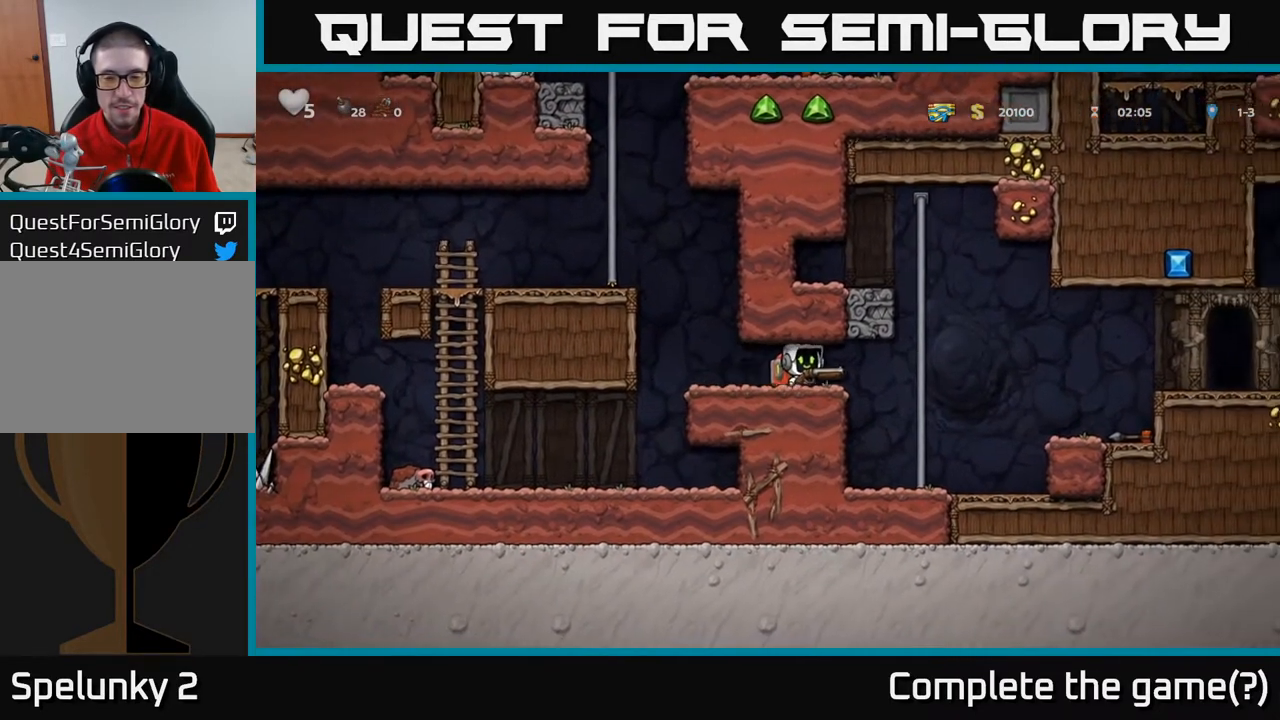
{"buttons": ["A", "DPAD_RIGHT"], "left_stick": "center", "right_stick": "center", "events": [[450, "A", "down"]]}
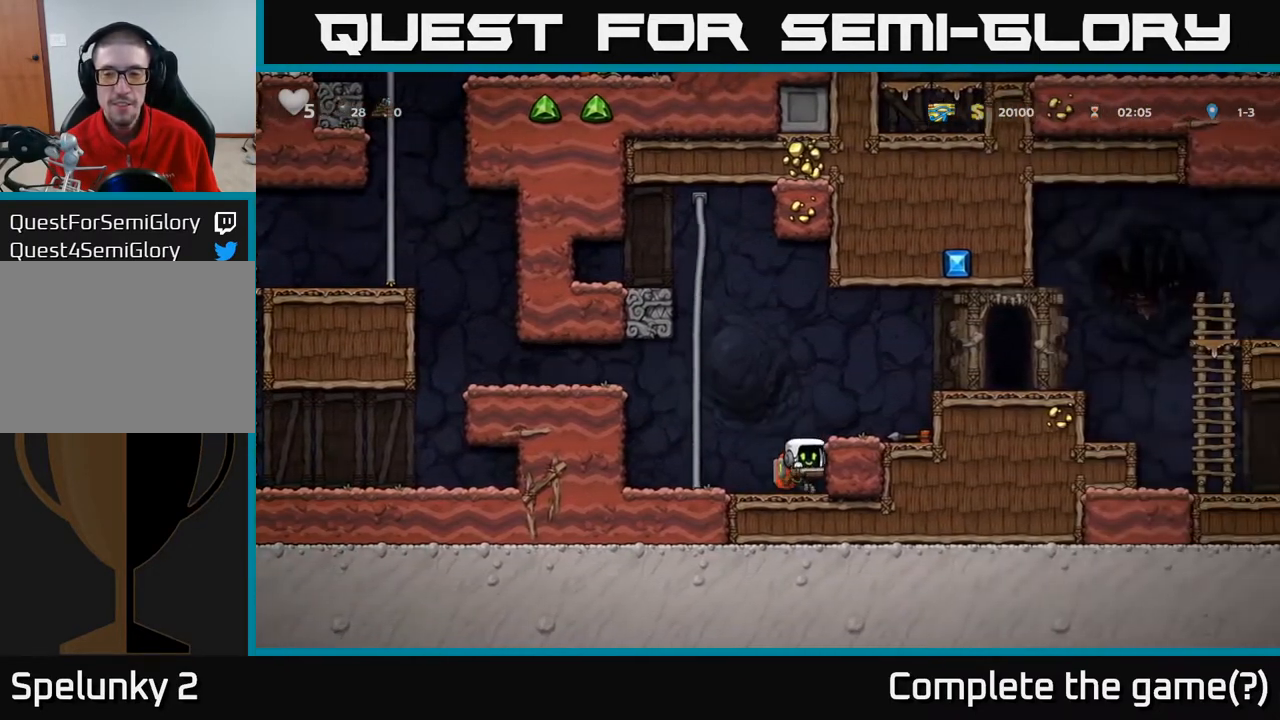
{"buttons": ["DPAD_RIGHT"], "left_stick": "center", "right_stick": "center", "events": [[100, "A", "up"], [350, "A", "down"], [500, "A", "up"]]}
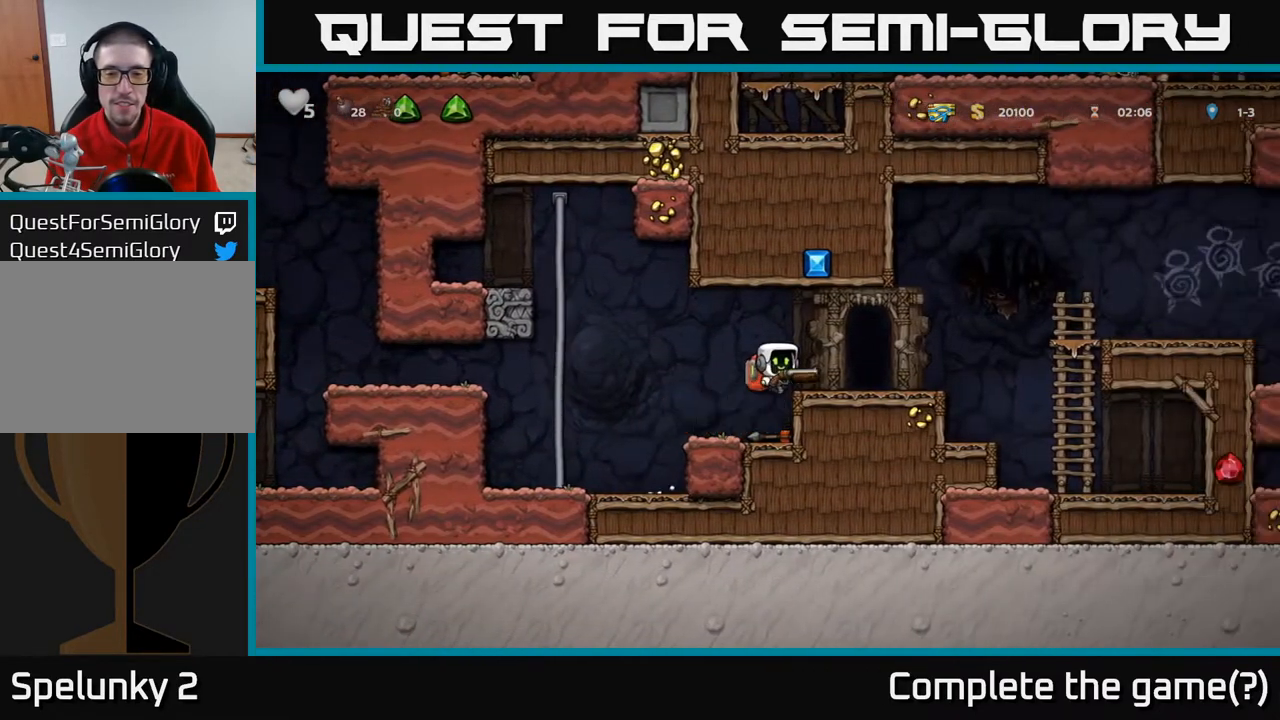
{"buttons": [], "left_stick": "center", "right_stick": "center", "events": [[67, "DPAD_RIGHT", "up"], [167, "L2", "down"], [267, "L2", "up"], [367, "L2", "down"], [450, "L2", "up"]]}
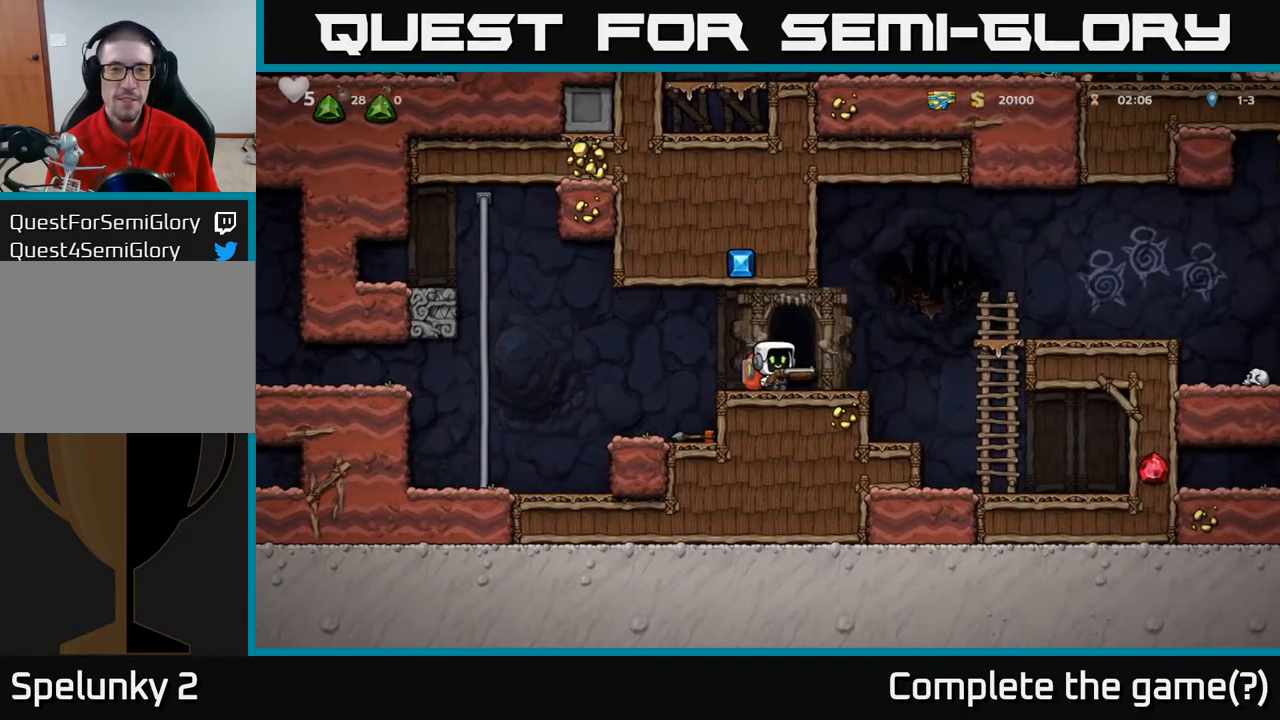
{"buttons": [], "left_stick": "center", "right_stick": "center", "events": [[67, "DPAD_RIGHT", "down"], [67, "L2", "down"], [167, "DPAD_RIGHT", "up"], [167, "L2", "up"]]}
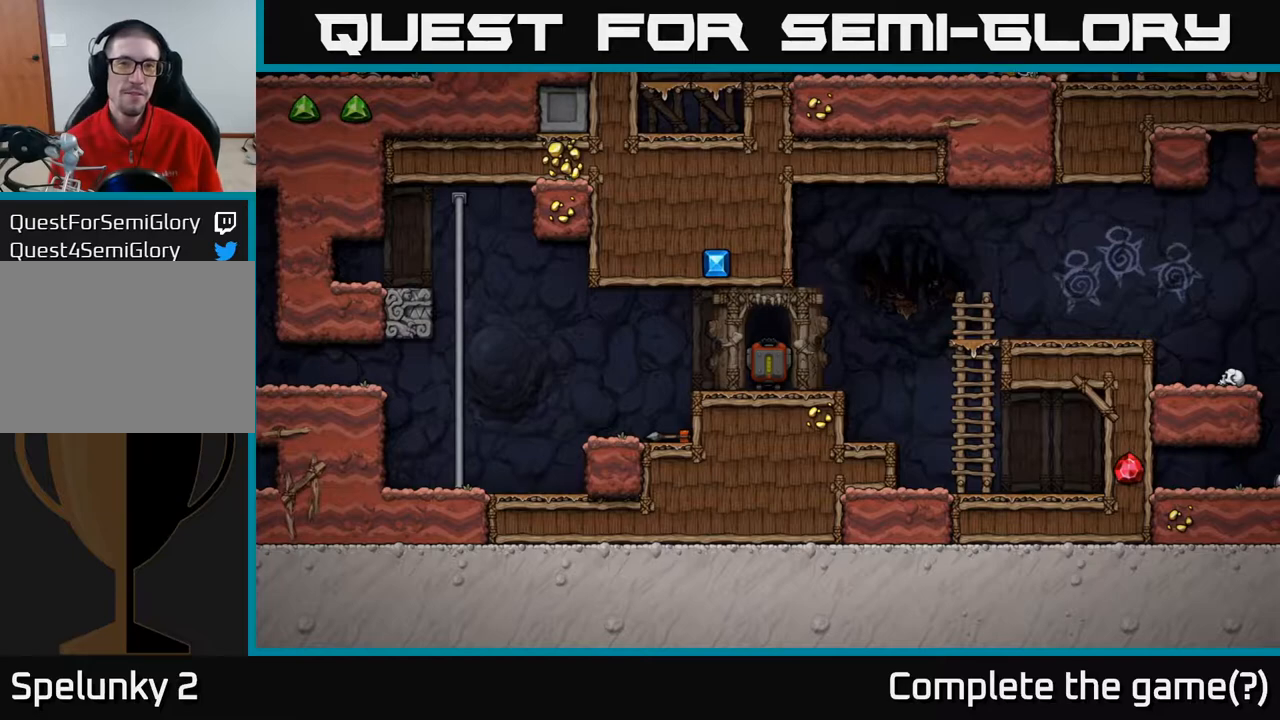
{"buttons": [], "left_stick": "center", "right_stick": "center", "events": []}
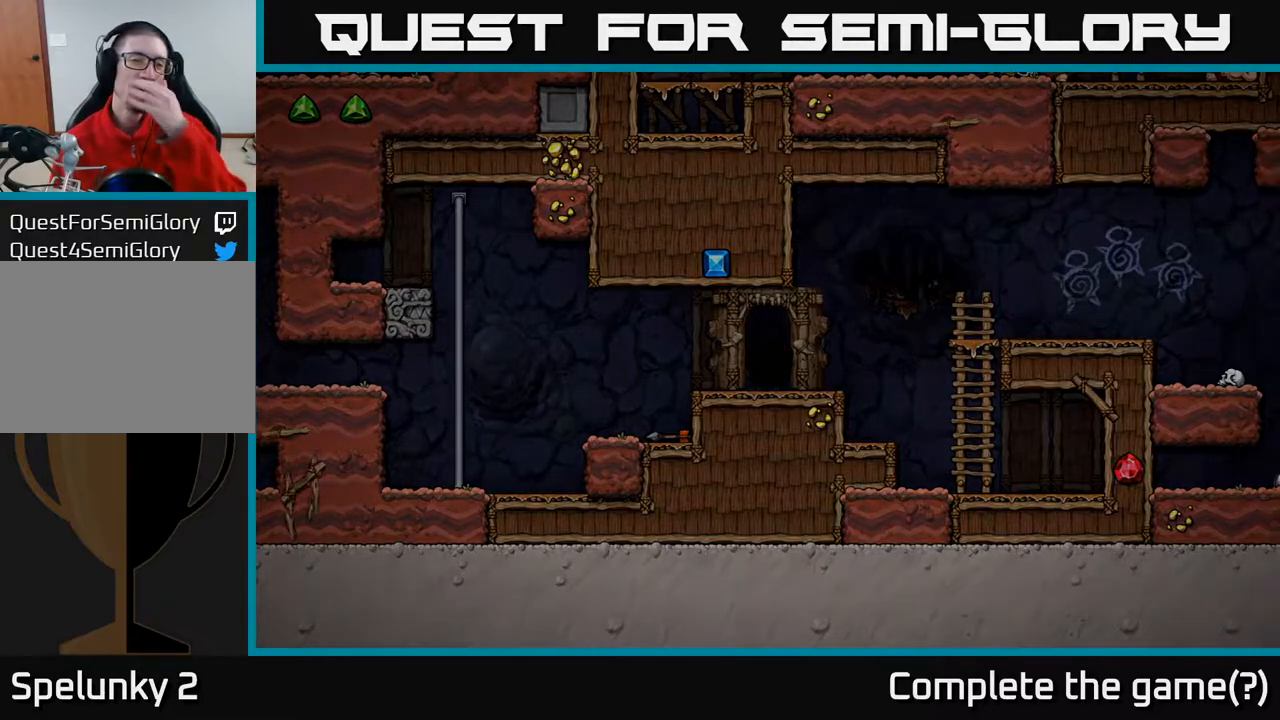
{"buttons": [], "left_stick": "center", "right_stick": "center", "events": []}
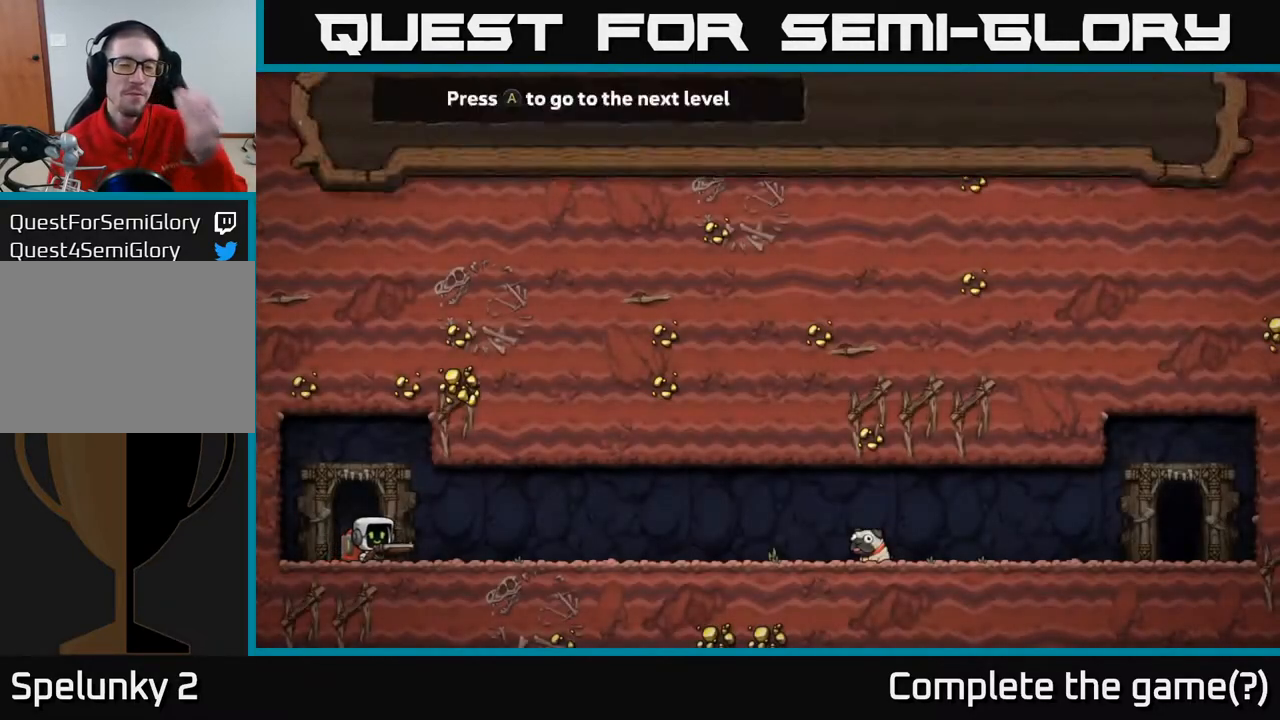
{"buttons": [], "left_stick": "center", "right_stick": "center", "events": []}
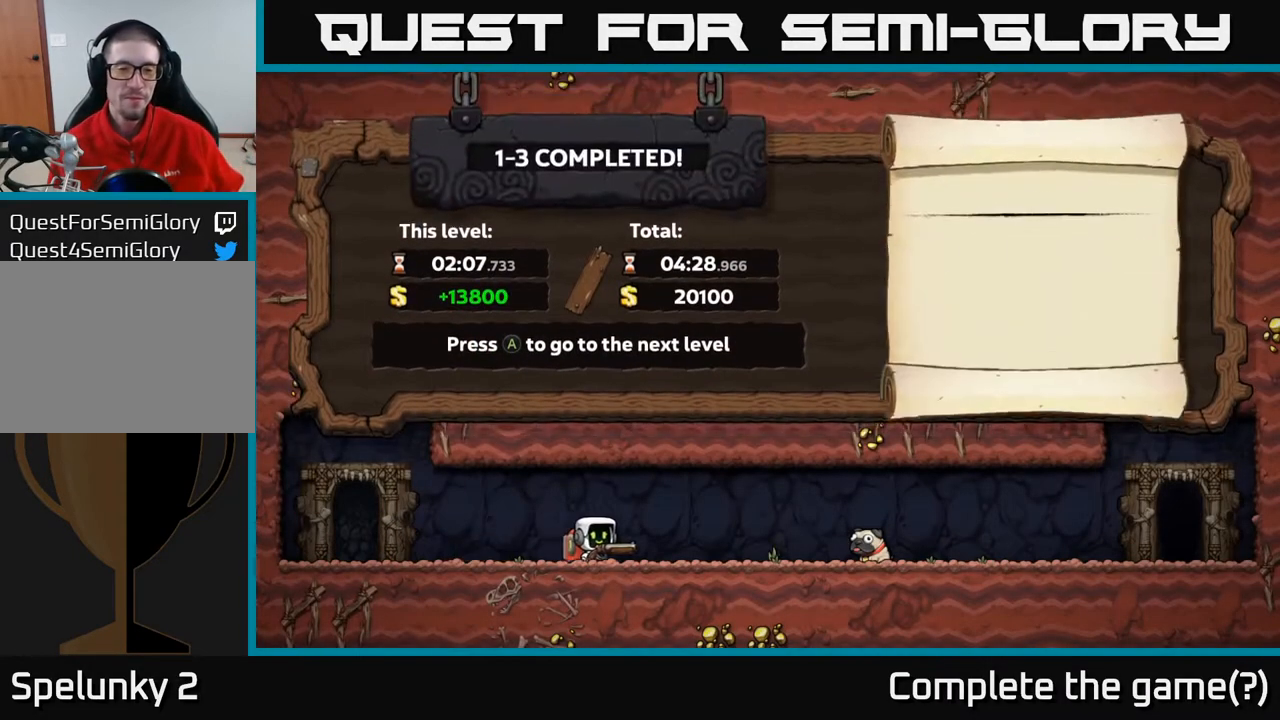
{"buttons": [], "left_stick": "center", "right_stick": "center", "events": []}
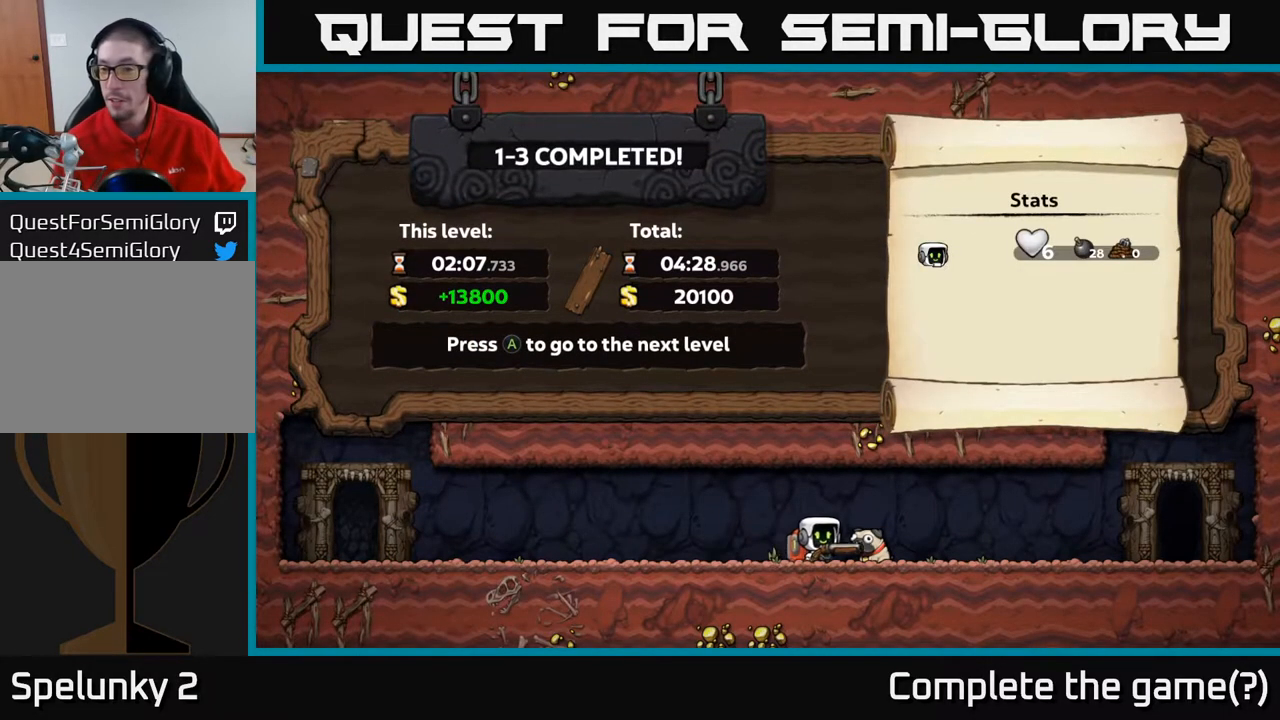
{"buttons": [], "left_stick": "center", "right_stick": "center", "events": []}
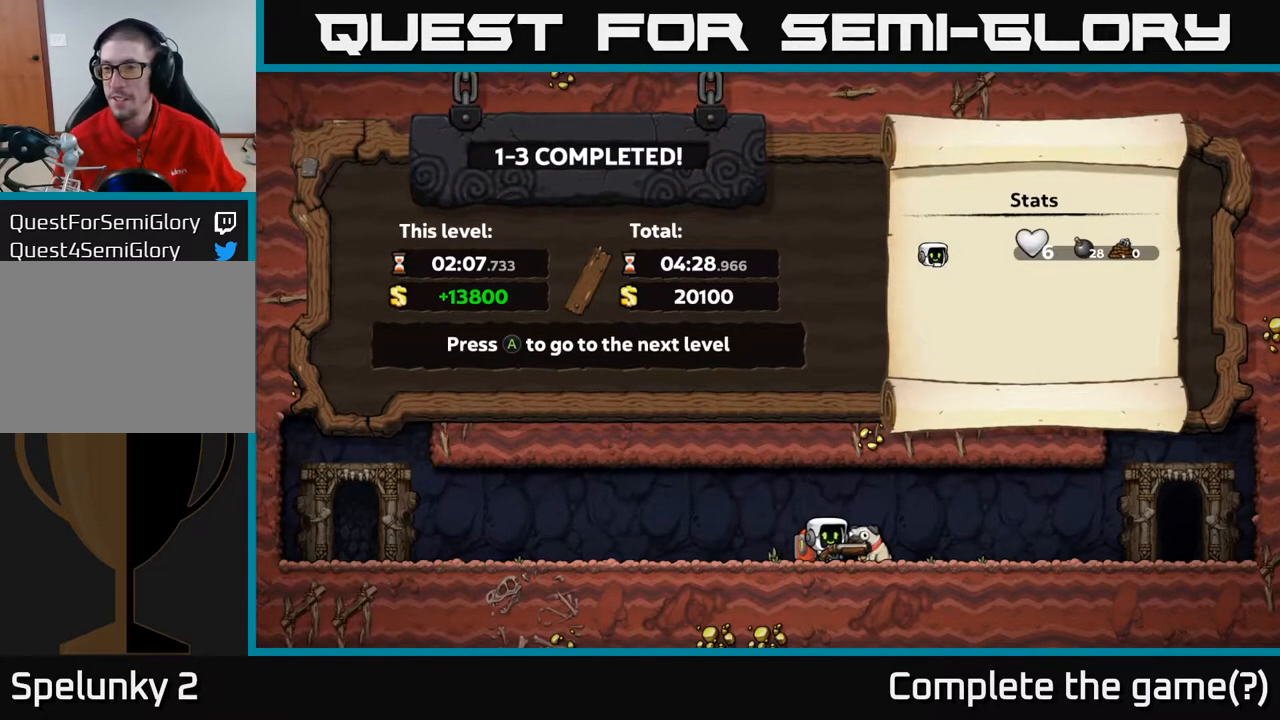
{"buttons": [], "left_stick": "center", "right_stick": "center", "events": []}
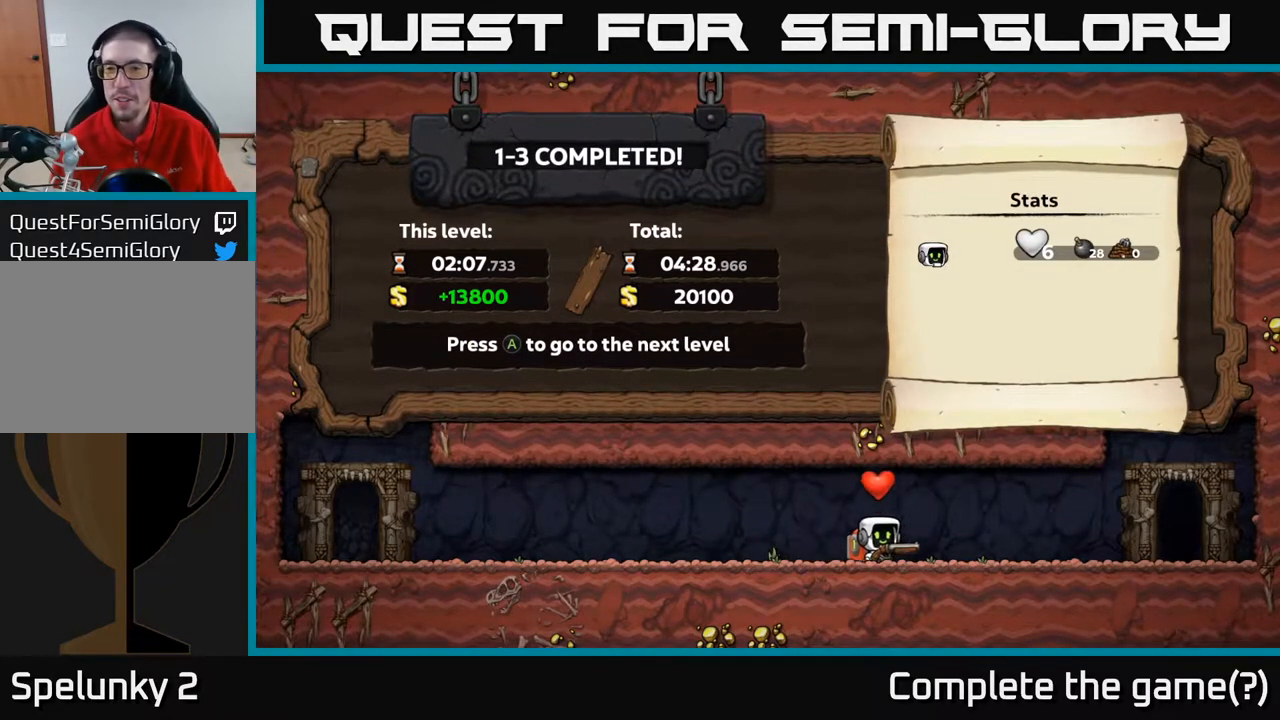
{"buttons": [], "left_stick": "center", "right_stick": "center", "events": []}
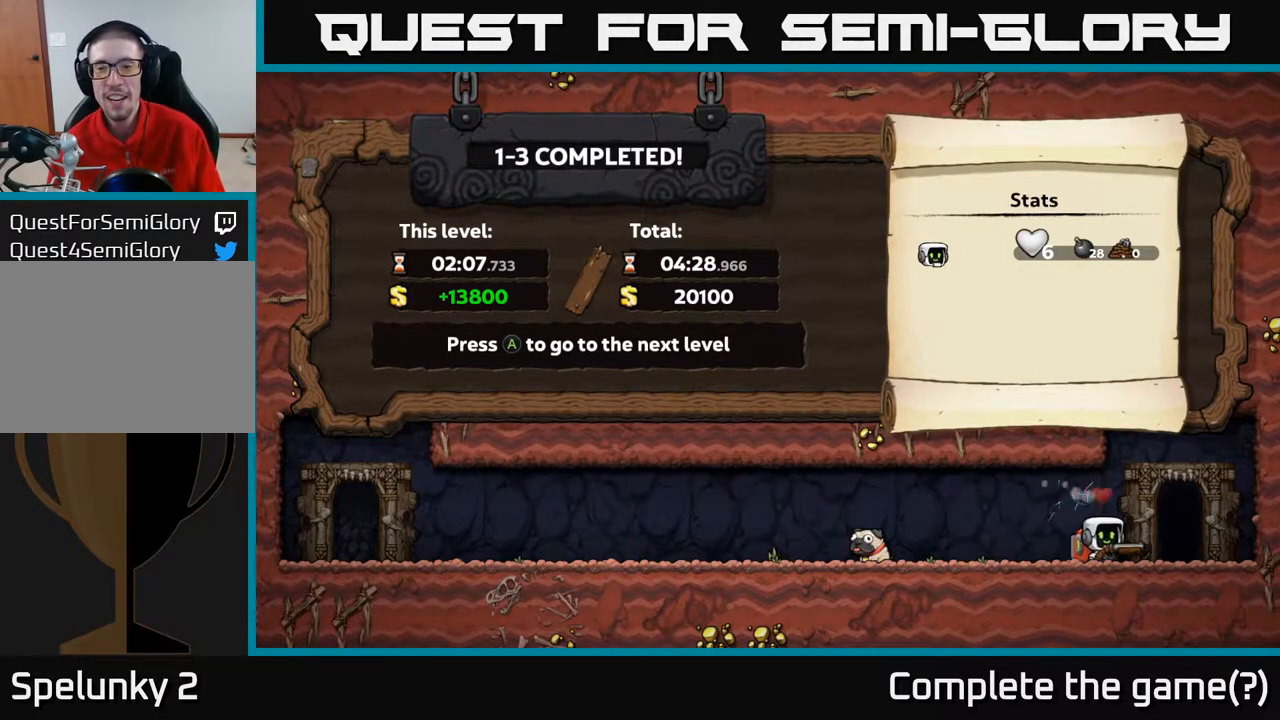
{"buttons": [], "left_stick": "center", "right_stick": "center", "events": []}
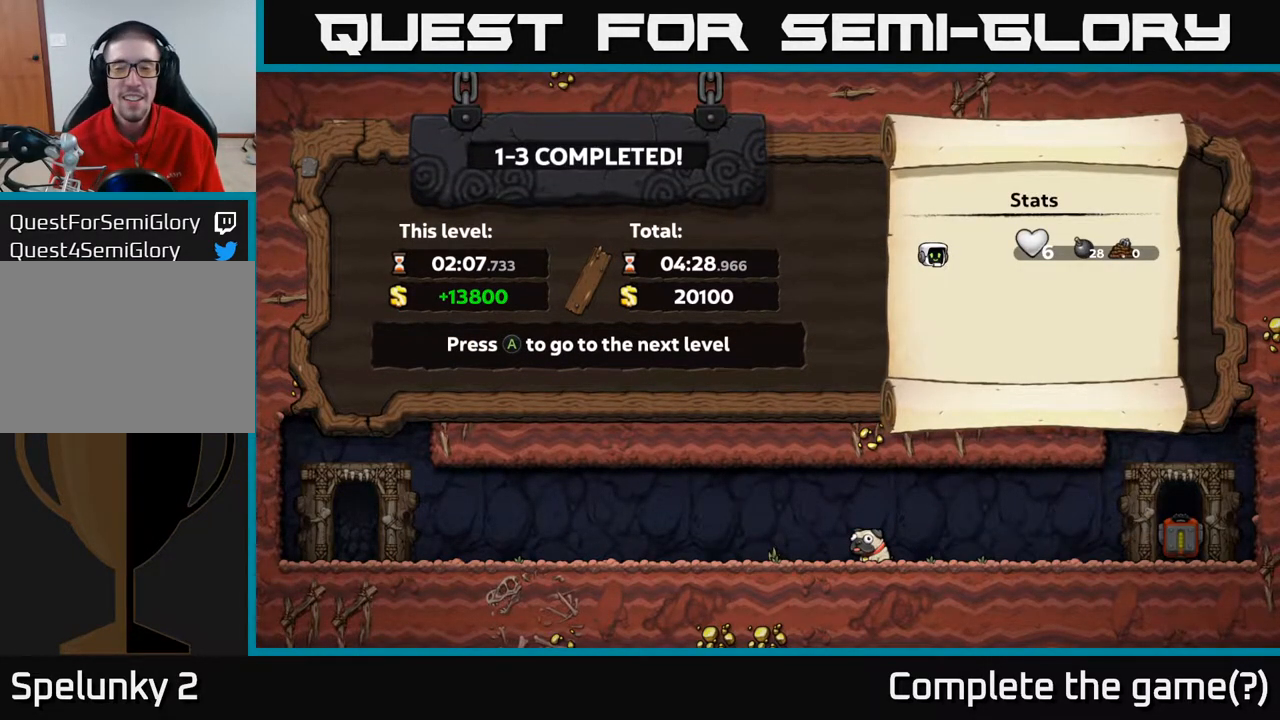
{"buttons": [], "left_stick": "center", "right_stick": "center", "events": []}
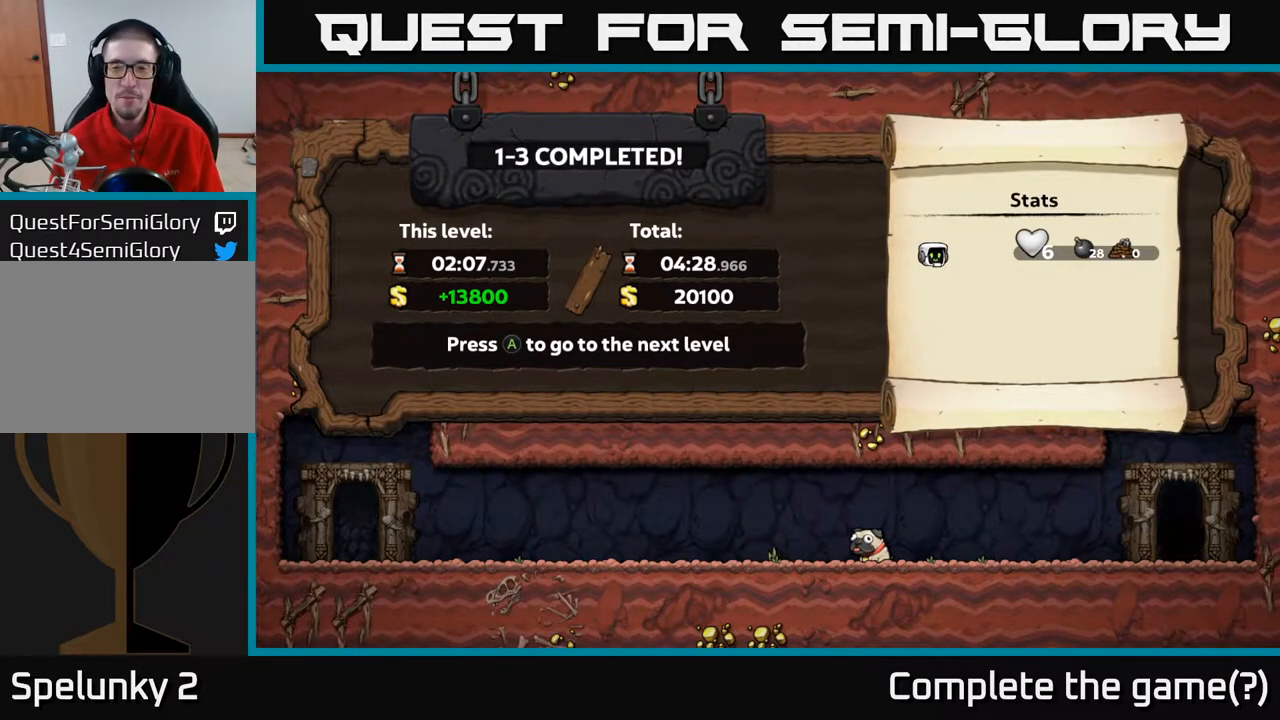
{"buttons": [], "left_stick": "center", "right_stick": "center", "events": []}
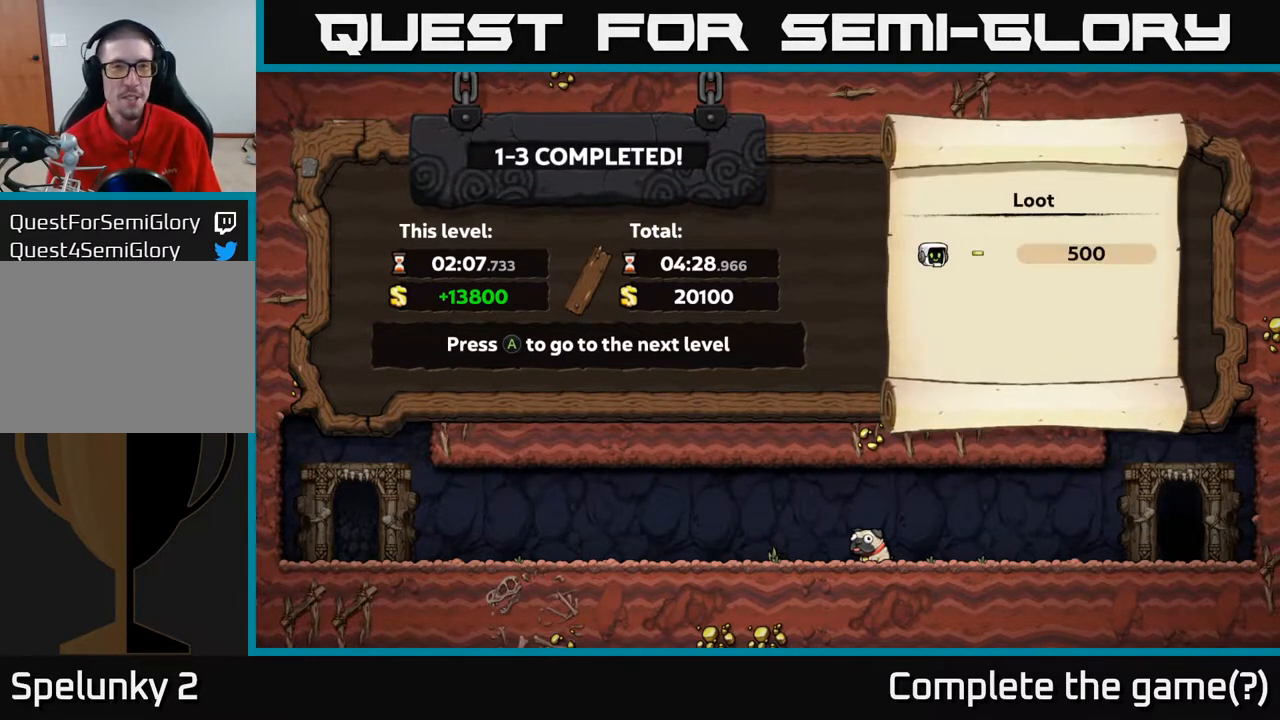
{"buttons": [], "left_stick": "center", "right_stick": "center", "events": [[117, "A", "down"], [250, "A", "up"]]}
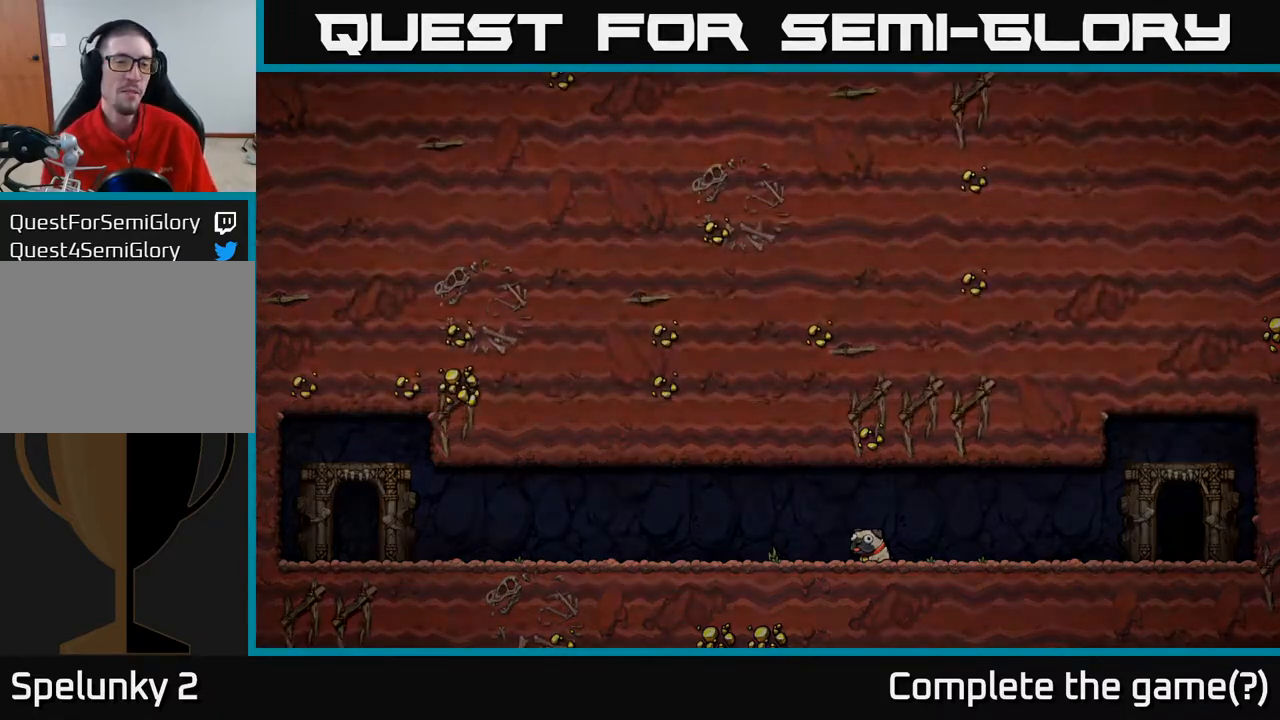
{"buttons": [], "left_stick": "center", "right_stick": "center", "events": []}
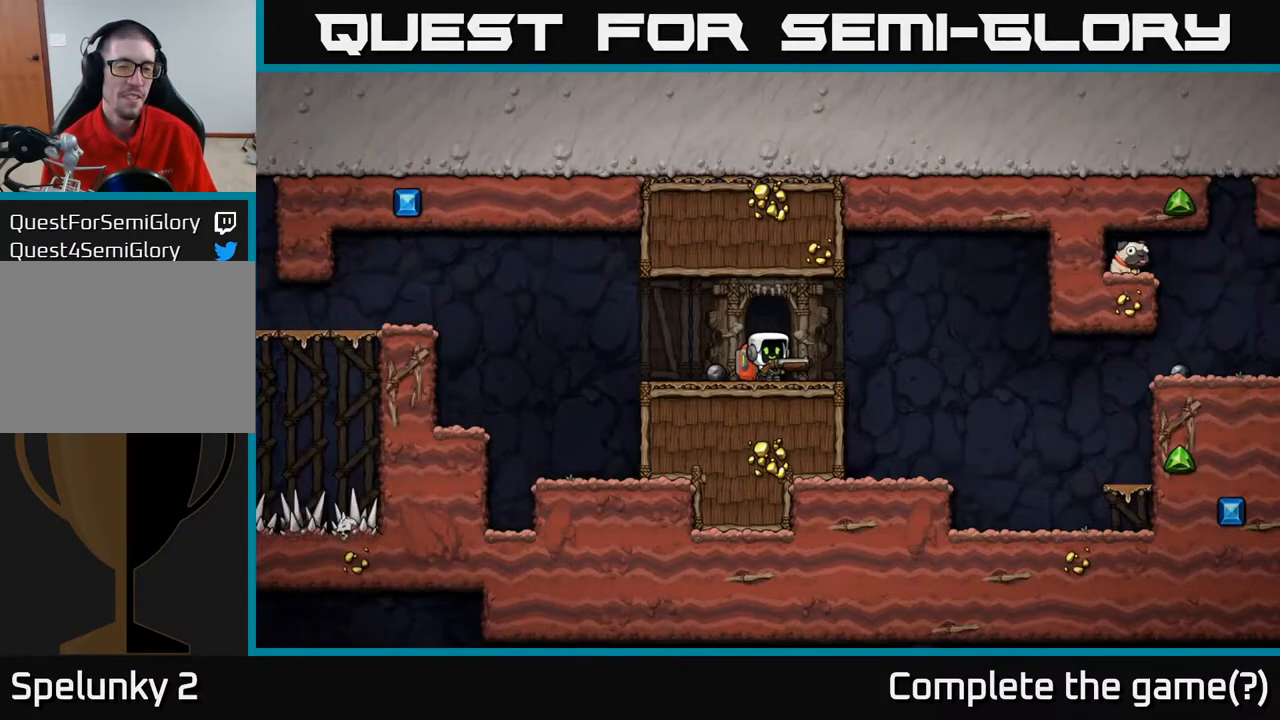
{"buttons": [], "left_stick": "center", "right_stick": "center", "events": []}
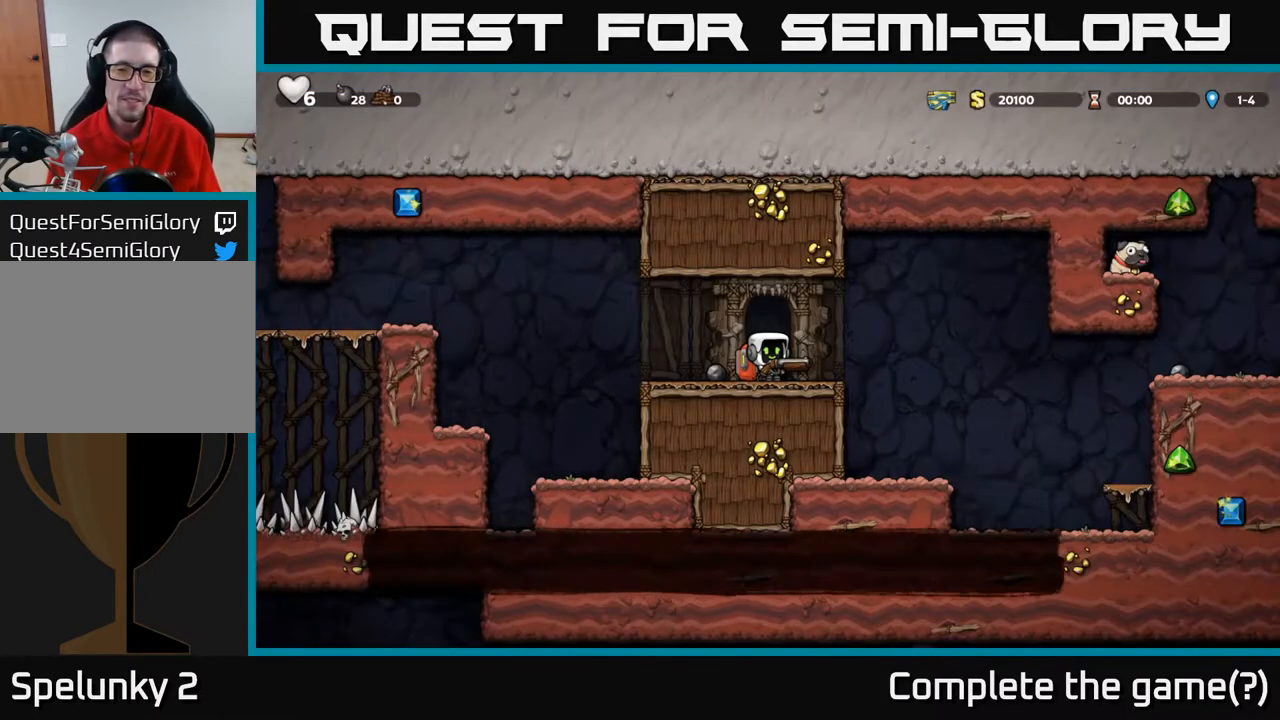
{"buttons": ["DPAD_RIGHT"], "left_stick": "center", "right_stick": "center", "events": [[200, "DPAD_RIGHT", "down"]]}
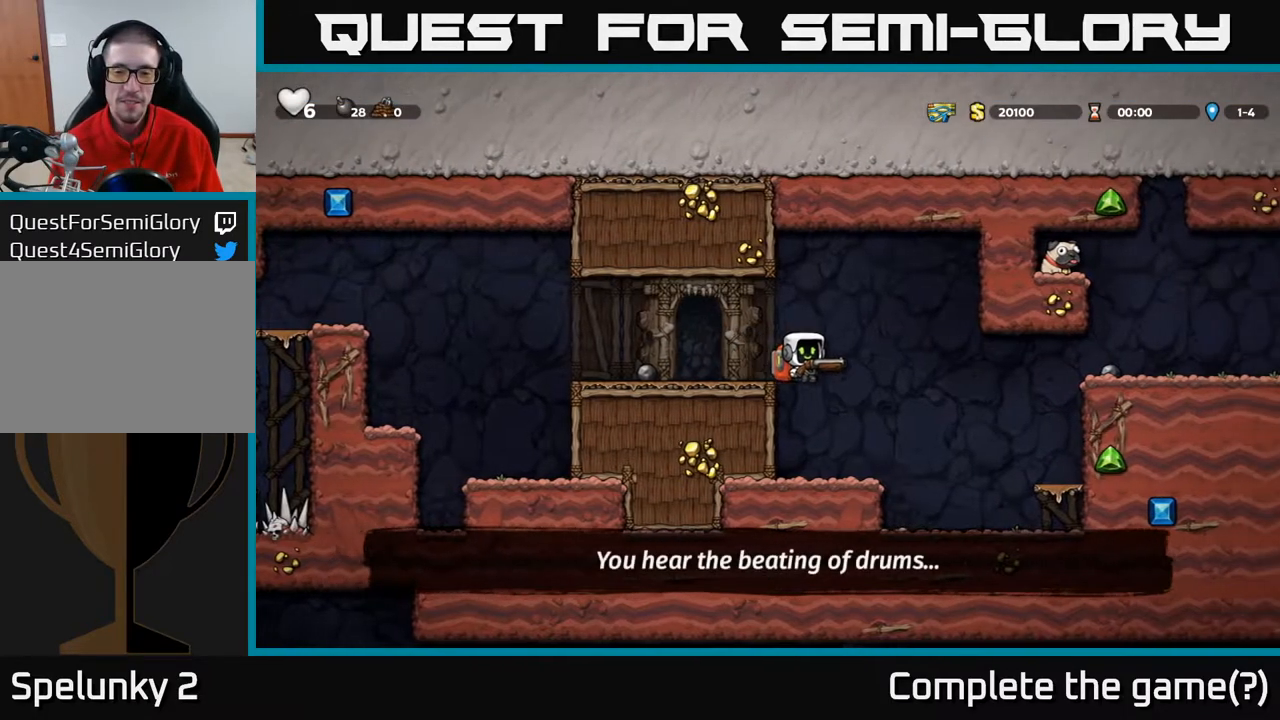
{"buttons": ["A", "DPAD_RIGHT"], "left_stick": "center", "right_stick": "center", "events": [[67, "DPAD_RIGHT", "up"], [133, "DPAD_LEFT", "down"], [250, "DPAD_LEFT", "up"], [283, "DPAD_RIGHT", "down"], [367, "A", "down"]]}
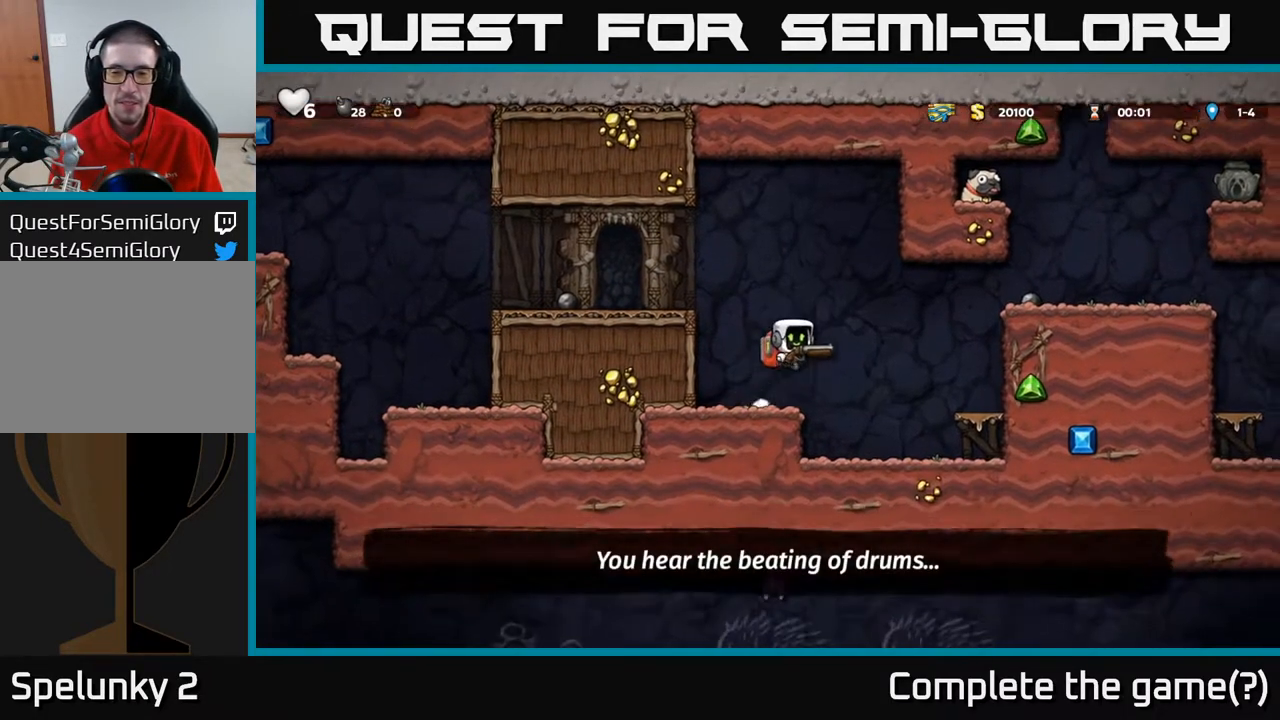
{"buttons": ["DPAD_RIGHT"], "left_stick": "center", "right_stick": "center", "events": [[333, "A", "up"]]}